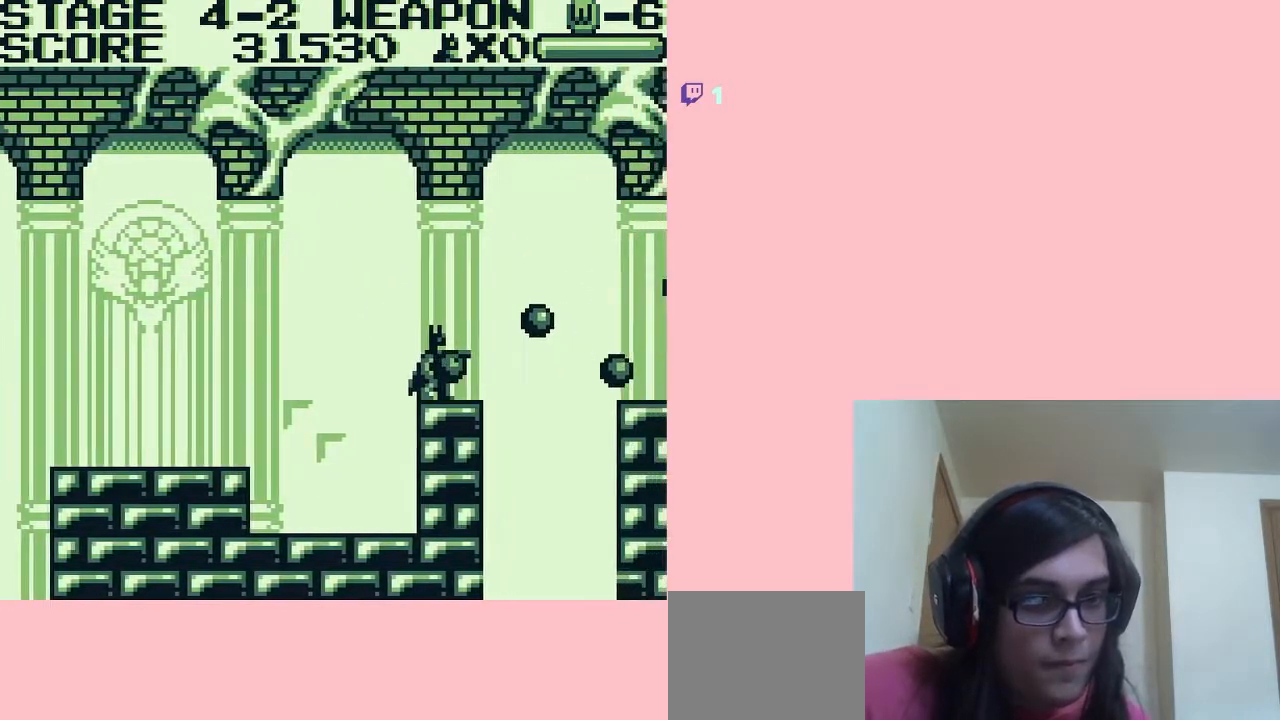
Gameplay with a controller (Nintendo layout); each line is a JSON object with the inputs held at the frame after it. "events" lists button and stick changes between this image and that frame as [ms after this image, input, new state], when the widget could be followed in between. Not read: L2 L3 R2 R3.
{"buttons": ["B", "DPAD_DOWN"], "left_stick": "center", "right_stick": "center", "events": [[17, "B", "up"], [67, "B", "down"], [133, "B", "up"], [133, "DPAD_RIGHT", "down"], [167, "B", "down"], [200, "DPAD_RIGHT", "up"], [217, "B", "up"], [283, "B", "down"], [283, "DPAD_DOWN", "down"], [317, "B", "up"], [383, "B", "down"]]}
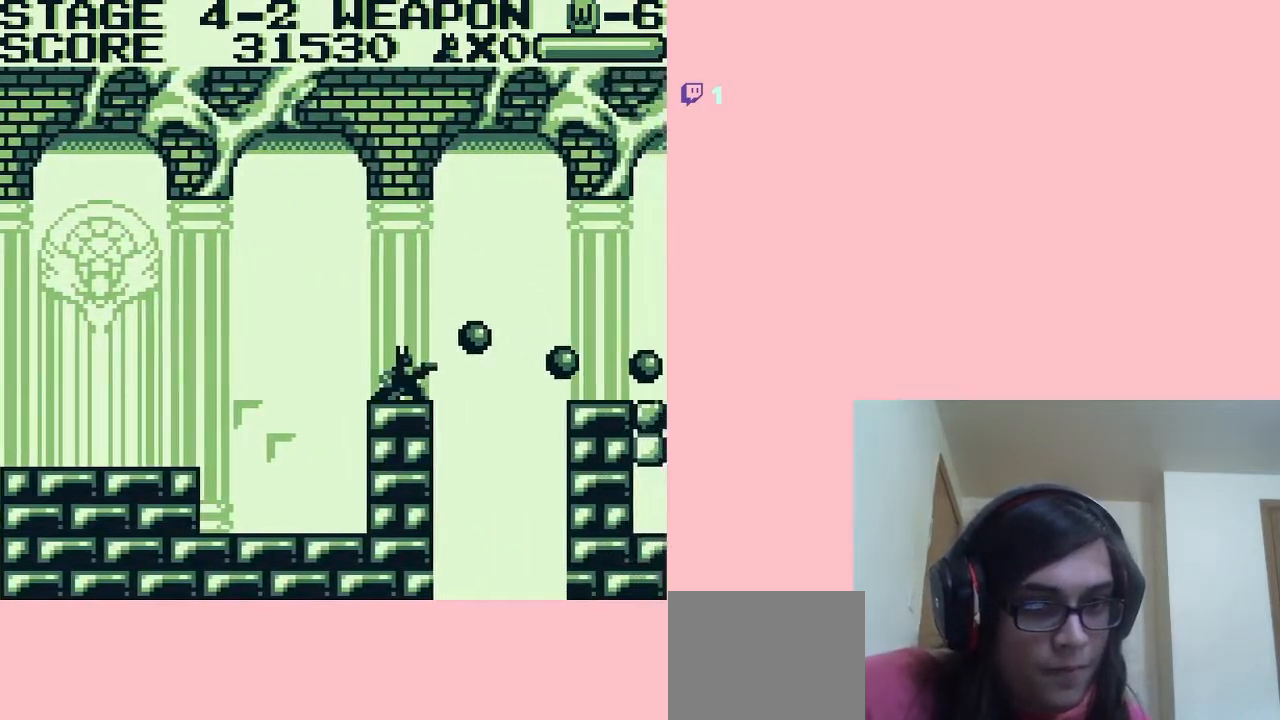
{"buttons": ["B", "DPAD_DOWN"], "left_stick": "center", "right_stick": "center", "events": [[117, "B", "up"], [167, "B", "down"]]}
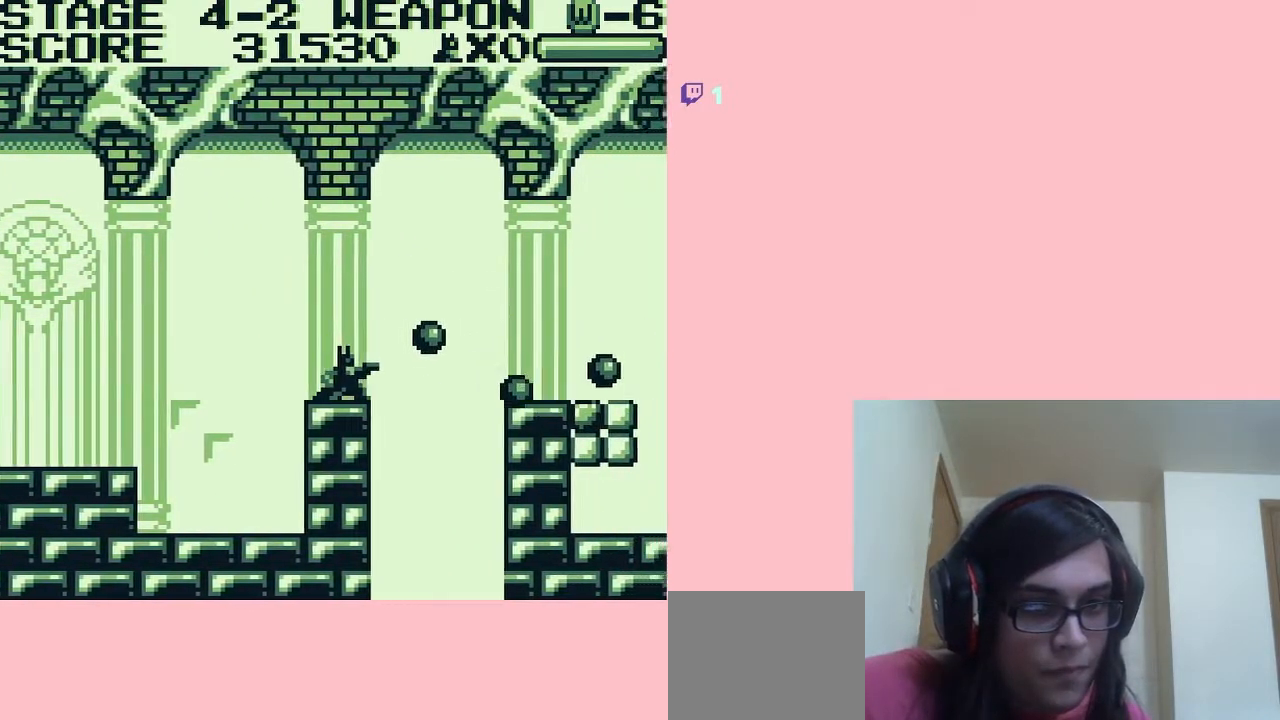
{"buttons": ["A", "B", "DPAD_RIGHT"], "left_stick": "center", "right_stick": "center", "events": [[33, "DPAD_DOWN", "up"], [100, "A", "down"], [100, "DPAD_RIGHT", "down"], [133, "B", "up"], [167, "B", "down"], [217, "B", "up"], [283, "B", "down"], [317, "B", "up"], [383, "B", "down"], [400, "B", "up"], [467, "B", "down"]]}
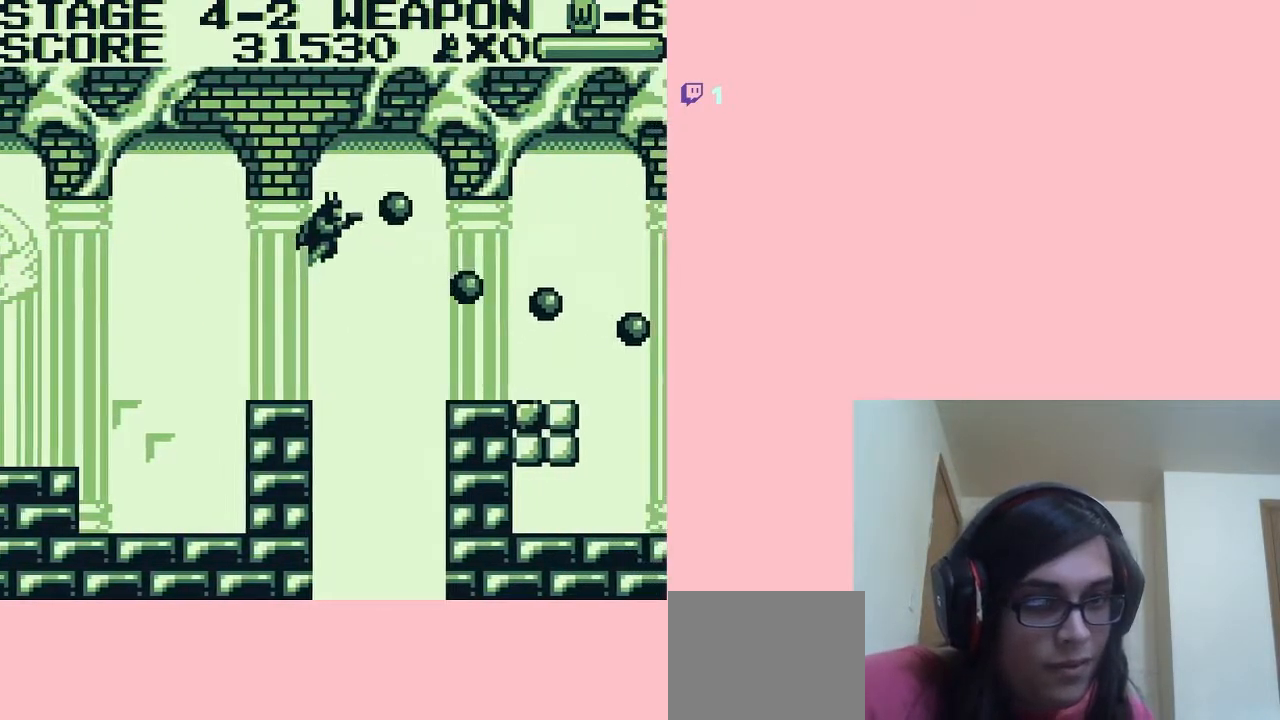
{"buttons": ["DPAD_RIGHT"], "left_stick": "center", "right_stick": "center", "events": [[50, "B", "up"], [83, "B", "down"], [100, "B", "up"], [167, "B", "down"], [233, "B", "up"], [267, "B", "down"], [317, "B", "up"], [383, "B", "down"], [417, "B", "up"], [450, "A", "up"], [450, "DPAD_DOWN", "down"], [483, "B", "down"], [500, "B", "up"], [500, "DPAD_DOWN", "up"]]}
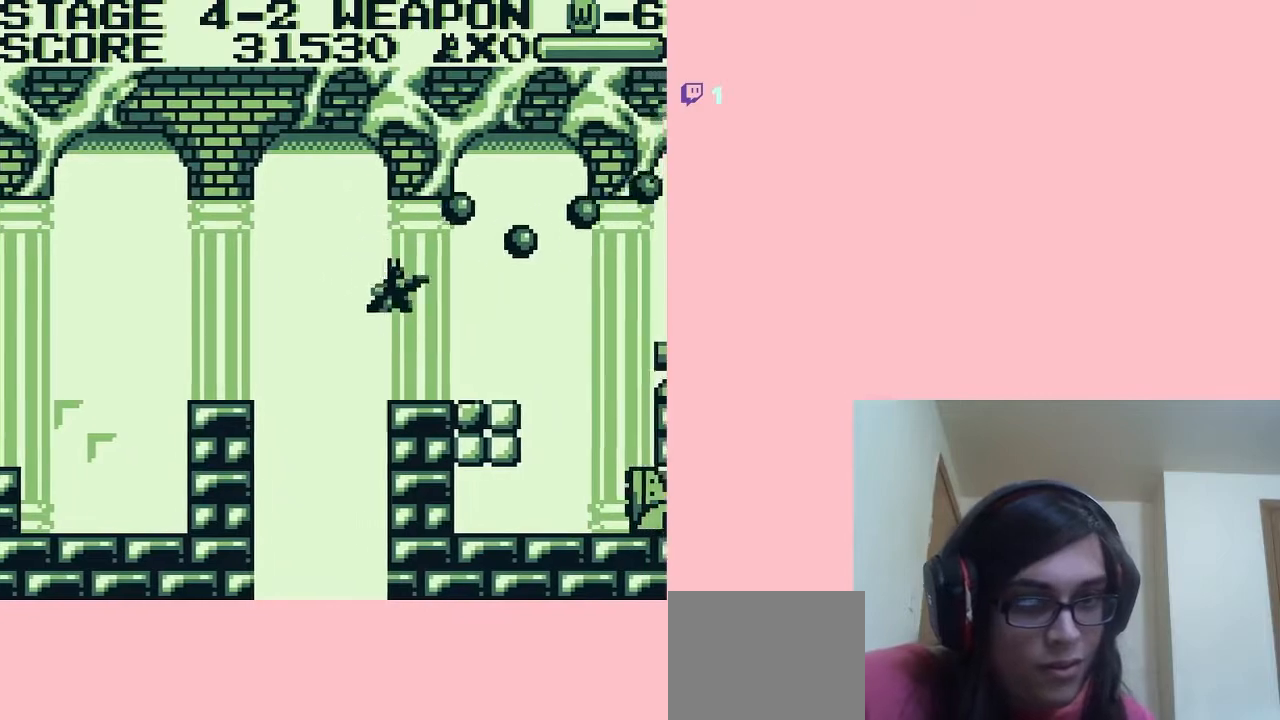
{"buttons": ["B", "DPAD_DOWN"], "left_stick": "center", "right_stick": "center", "events": [[33, "DPAD_DOWN", "down"], [33, "DPAD_RIGHT", "up"], [67, "B", "down"], [133, "B", "up"], [167, "B", "down"], [217, "B", "up"], [283, "B", "down"], [317, "B", "up"], [383, "B", "down"], [400, "B", "up"], [467, "B", "down"]]}
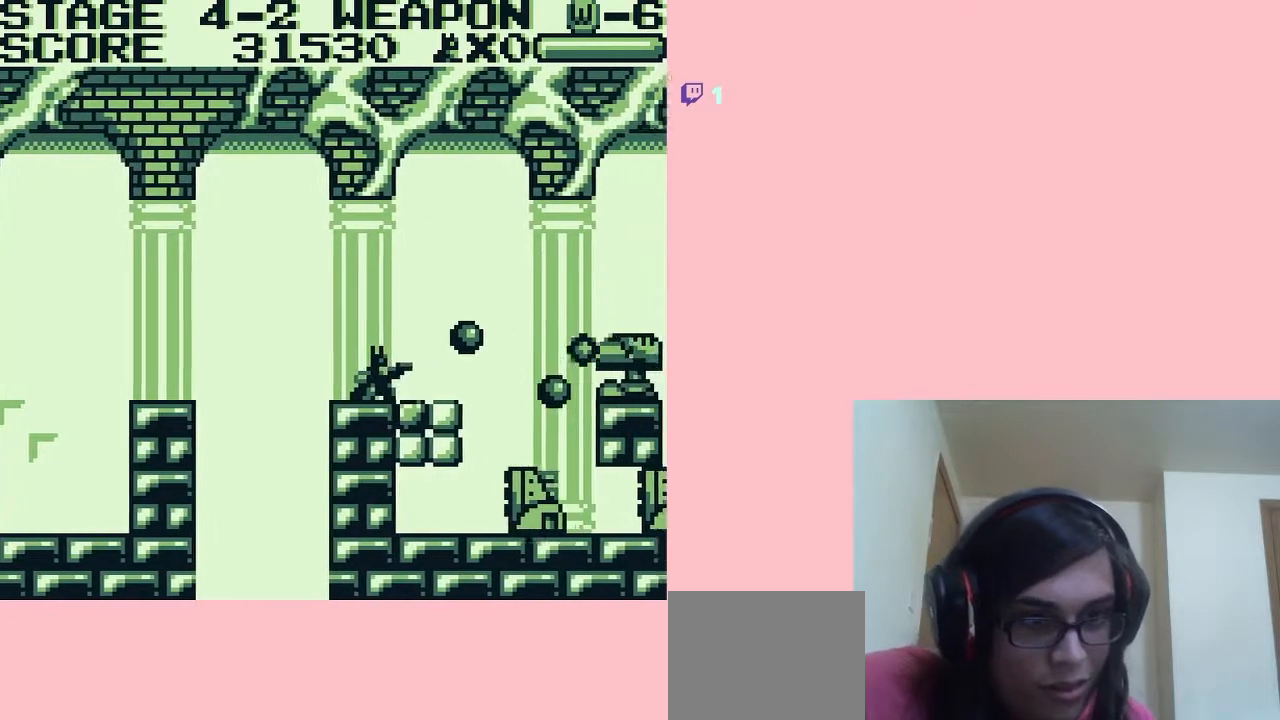
{"buttons": ["A", "B"], "left_stick": "center", "right_stick": "center", "events": [[17, "B", "up"], [83, "B", "down"], [100, "B", "up"], [167, "B", "down"], [267, "DPAD_DOWN", "up"], [350, "A", "down"], [417, "B", "up"], [483, "B", "down"]]}
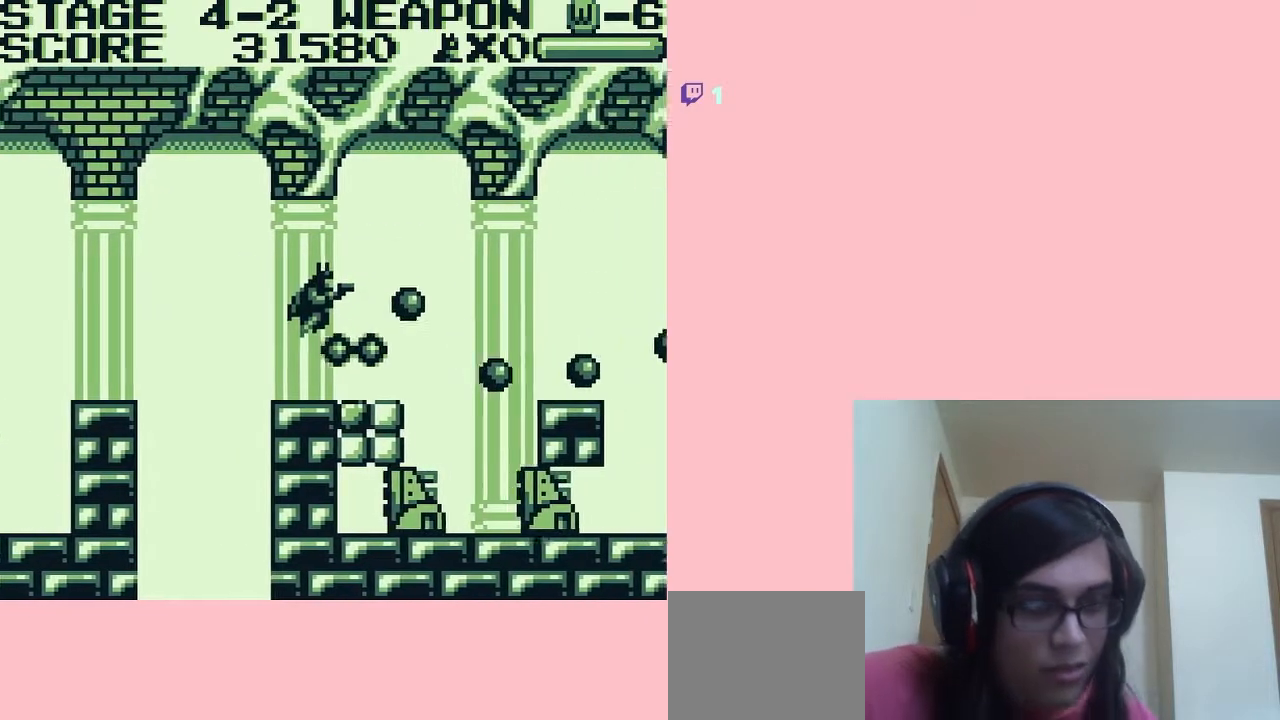
{"buttons": ["B"], "left_stick": "center", "right_stick": "center", "events": [[133, "A", "up"], [217, "B", "up"], [283, "B", "down"], [317, "B", "up"], [383, "B", "down"], [400, "B", "up"], [483, "B", "down"]]}
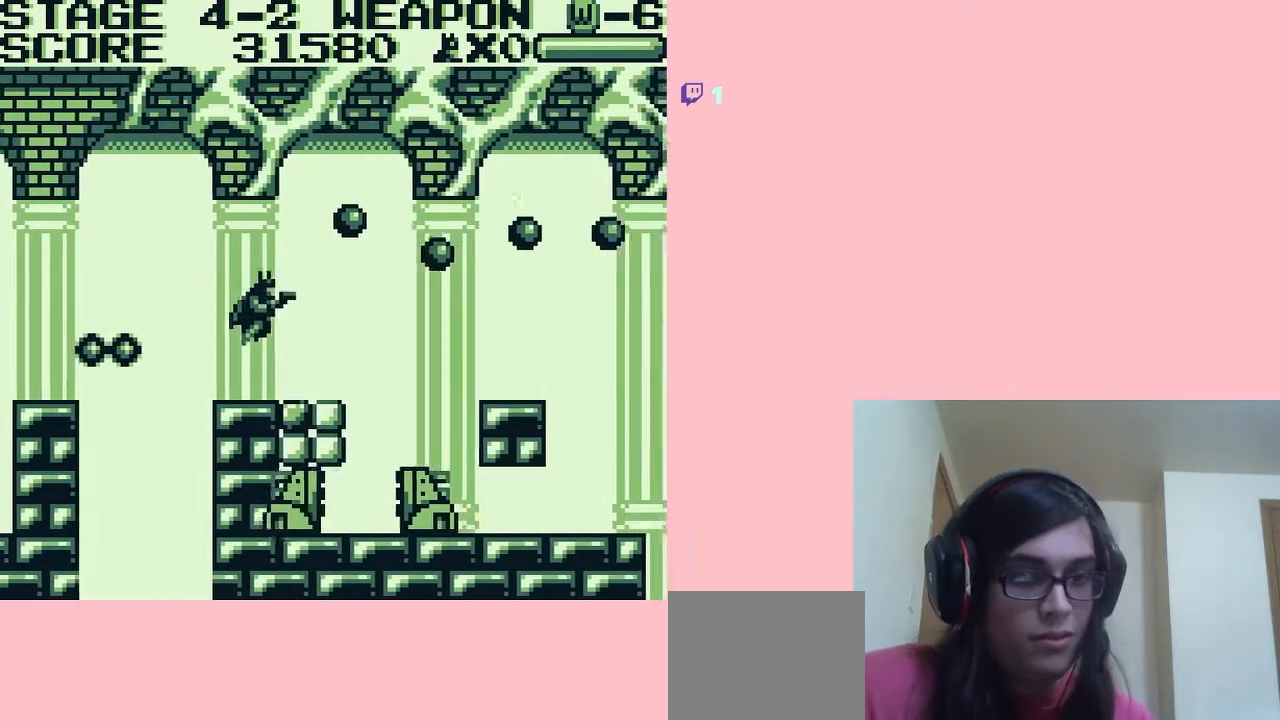
{"buttons": ["A", "DPAD_RIGHT"], "left_stick": "center", "right_stick": "center", "events": [[17, "B", "up"], [83, "B", "down"], [100, "B", "up"], [100, "DPAD_RIGHT", "down"], [167, "B", "down"], [233, "B", "up"], [267, "B", "down"], [317, "B", "up"], [350, "A", "down"], [383, "B", "down"], [417, "B", "up"], [483, "B", "down"], [500, "B", "up"]]}
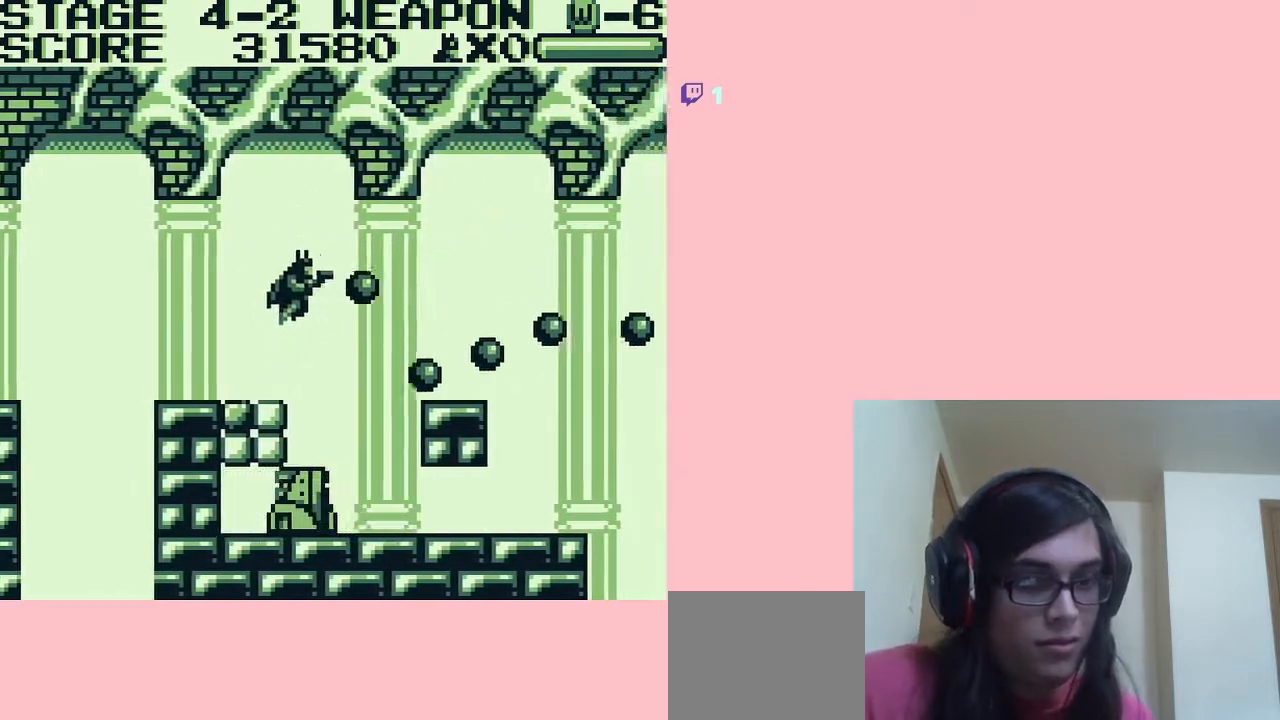
{"buttons": ["B", "DPAD_RIGHT"], "left_stick": "center", "right_stick": "center", "events": [[67, "B", "down"], [133, "B", "up"], [167, "A", "up"], [167, "B", "down"], [217, "B", "up"], [283, "B", "down"], [317, "B", "up"], [383, "B", "down"]]}
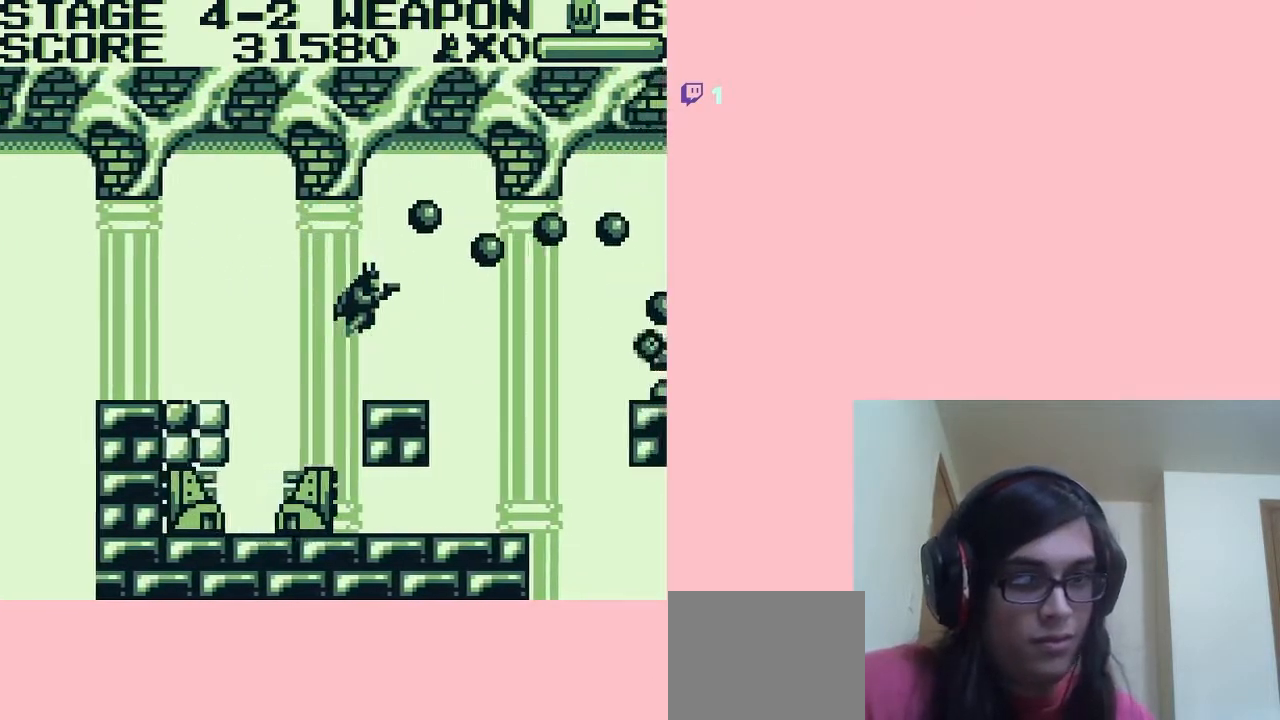
{"buttons": ["B", "DPAD_DOWN"], "left_stick": "center", "right_stick": "center", "events": [[183, "DPAD_RIGHT", "up"], [417, "DPAD_DOWN", "down"]]}
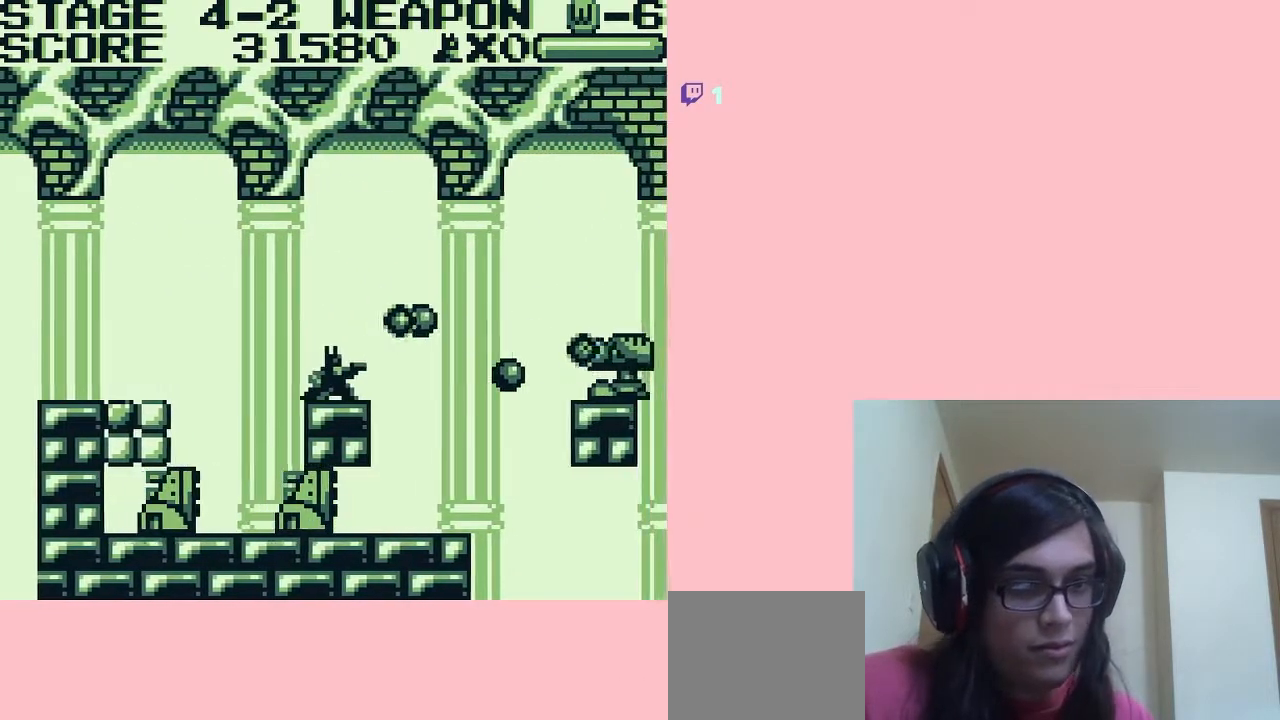
{"buttons": ["B", "DPAD_DOWN"], "left_stick": "center", "right_stick": "center", "events": [[333, "B", "up"], [383, "B", "down"], [417, "B", "up"], [483, "B", "down"]]}
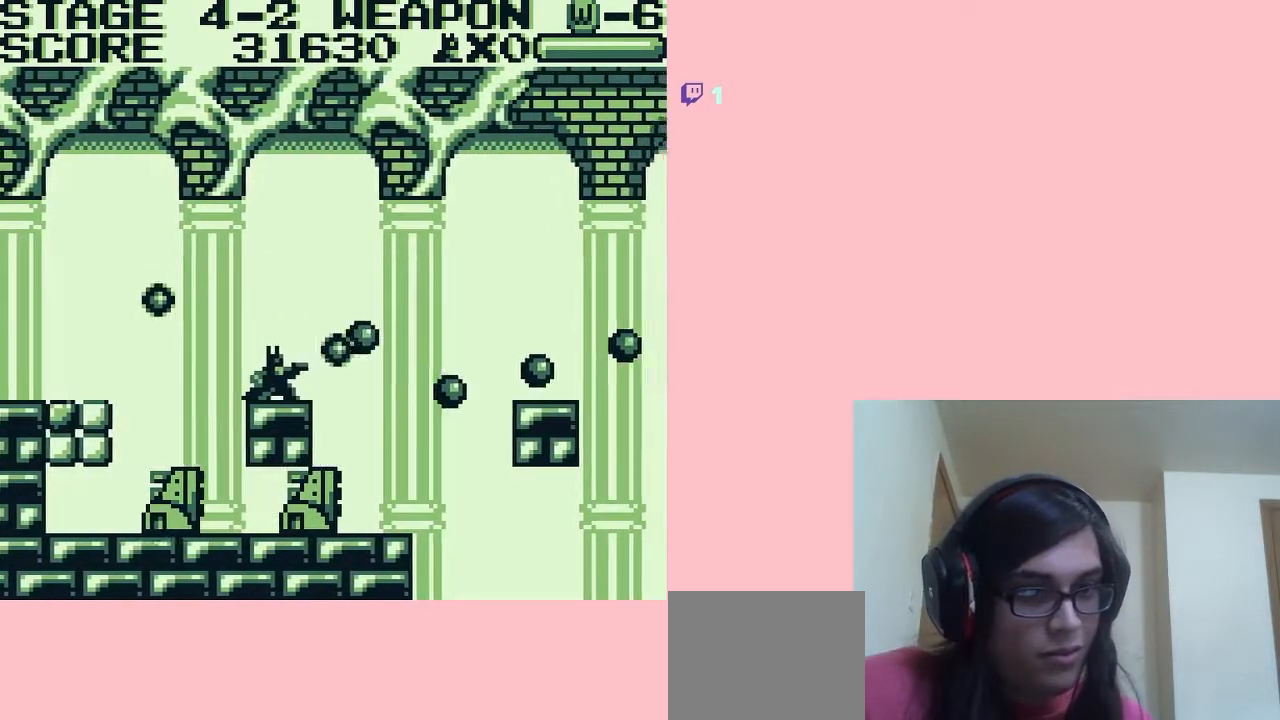
{"buttons": ["B", "DPAD_DOWN"], "left_stick": "center", "right_stick": "center", "events": [[17, "B", "up"], [83, "B", "down"], [133, "B", "up"], [167, "B", "down"], [233, "B", "up"], [267, "B", "down"], [317, "B", "up"], [383, "B", "down"], [417, "B", "up"], [467, "B", "down"]]}
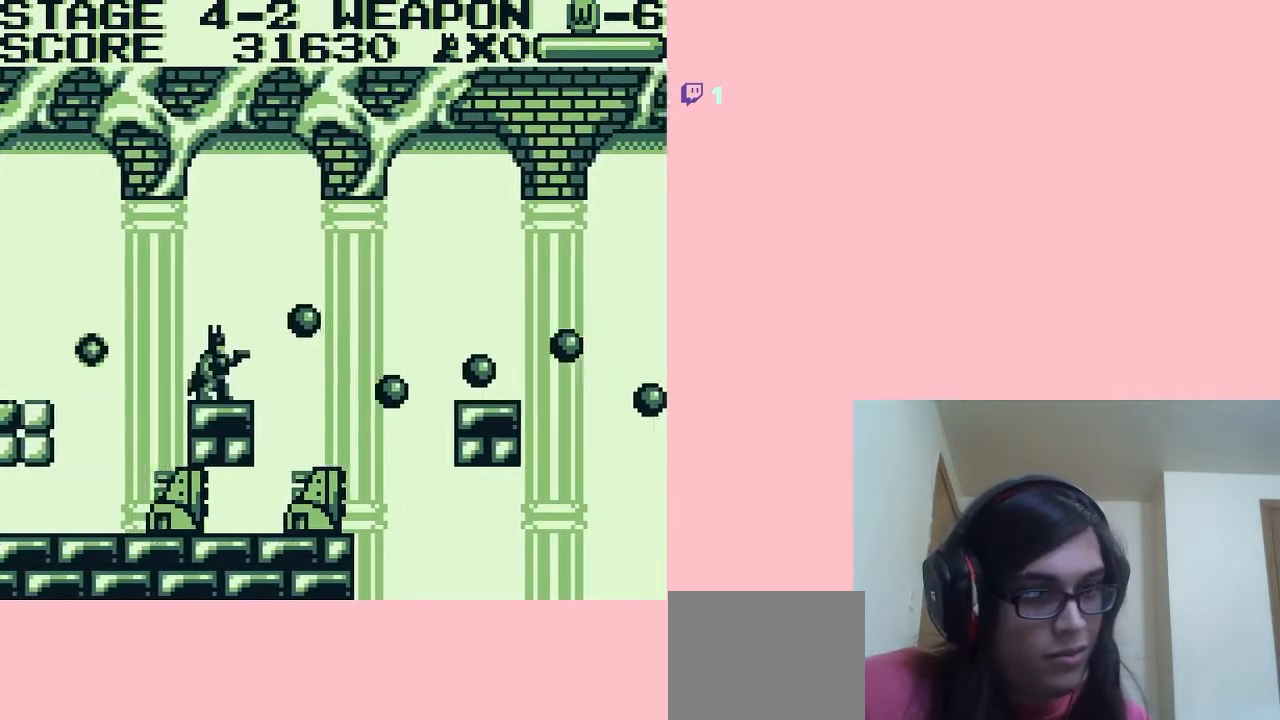
{"buttons": ["A", "B", "DPAD_RIGHT"], "left_stick": "center", "right_stick": "center", "events": [[33, "B", "up"], [33, "DPAD_DOWN", "up"], [33, "DPAD_RIGHT", "down"], [67, "B", "down"], [133, "B", "up"], [167, "A", "down"], [167, "B", "down"], [217, "B", "up"], [283, "B", "down"], [317, "B", "up"], [367, "B", "down"]]}
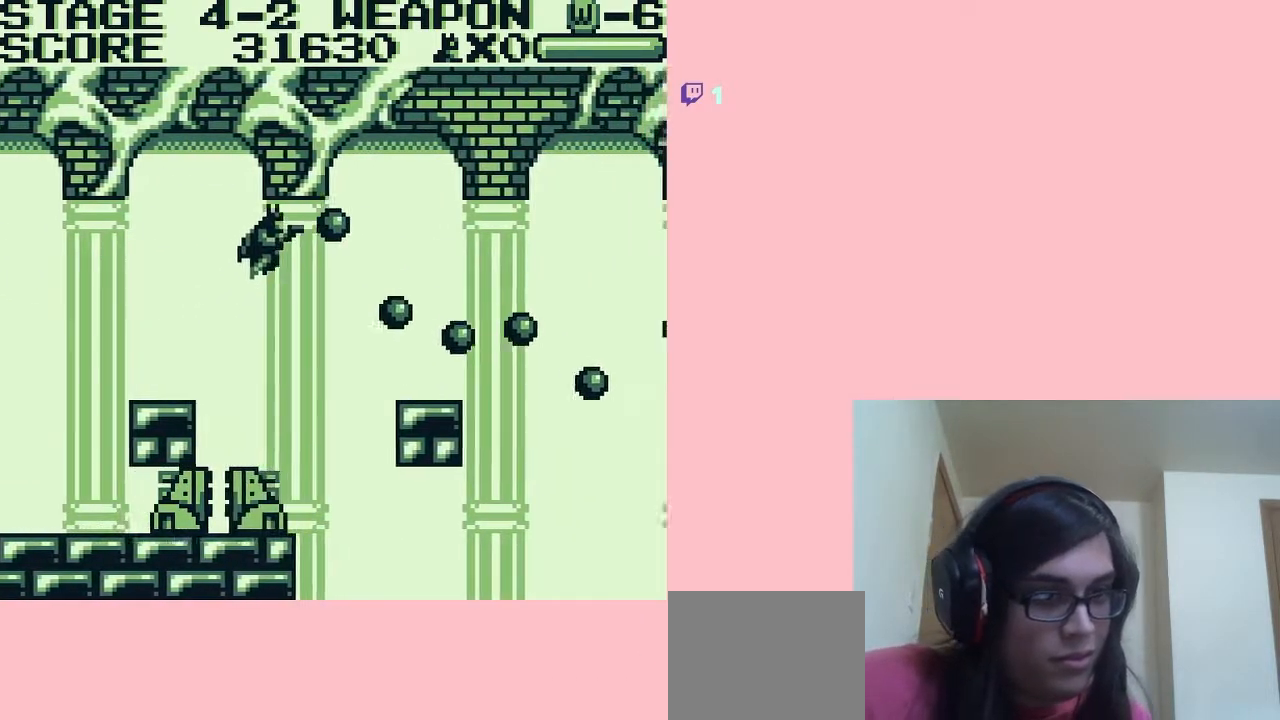
{"buttons": ["B", "DPAD_RIGHT"], "left_stick": "center", "right_stick": "center", "events": [[500, "A", "up"]]}
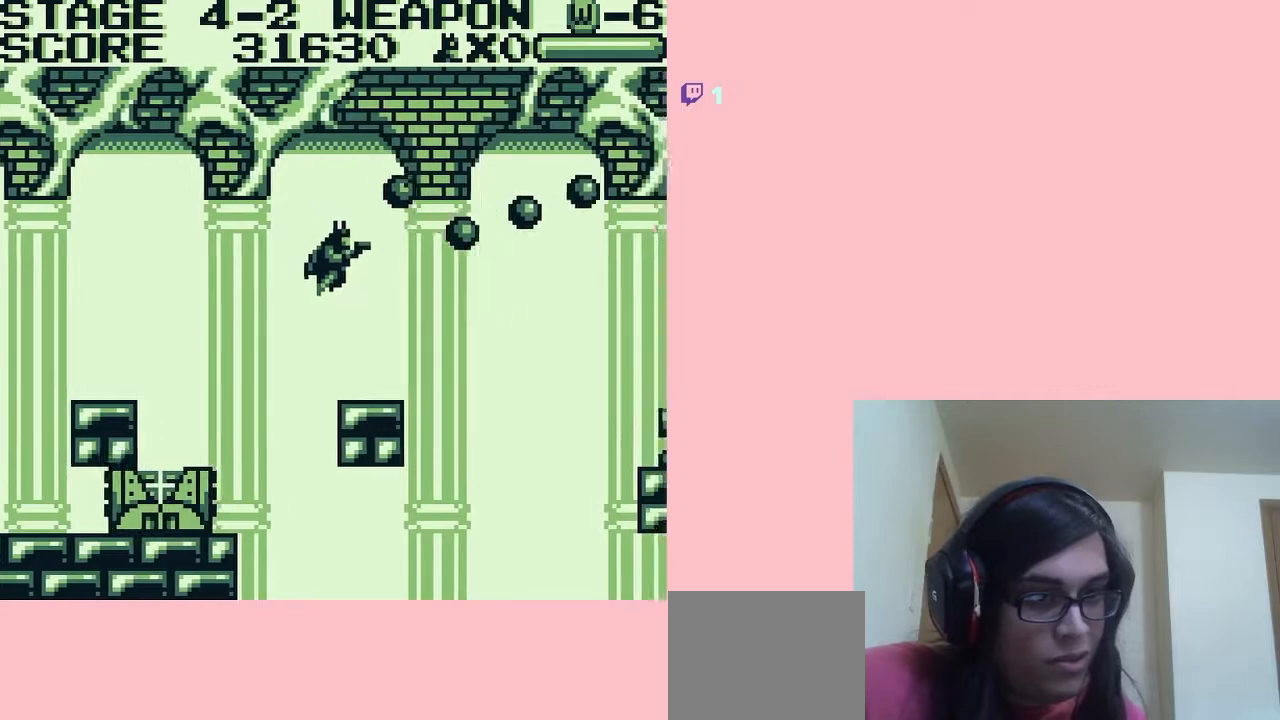
{"buttons": ["B", "DPAD_DOWN"], "left_stick": "center", "right_stick": "center", "events": [[133, "B", "up"], [167, "B", "down"], [217, "B", "up"], [283, "B", "down"], [300, "DPAD_RIGHT", "up"], [383, "DPAD_DOWN", "down"], [417, "B", "up"], [483, "B", "down"]]}
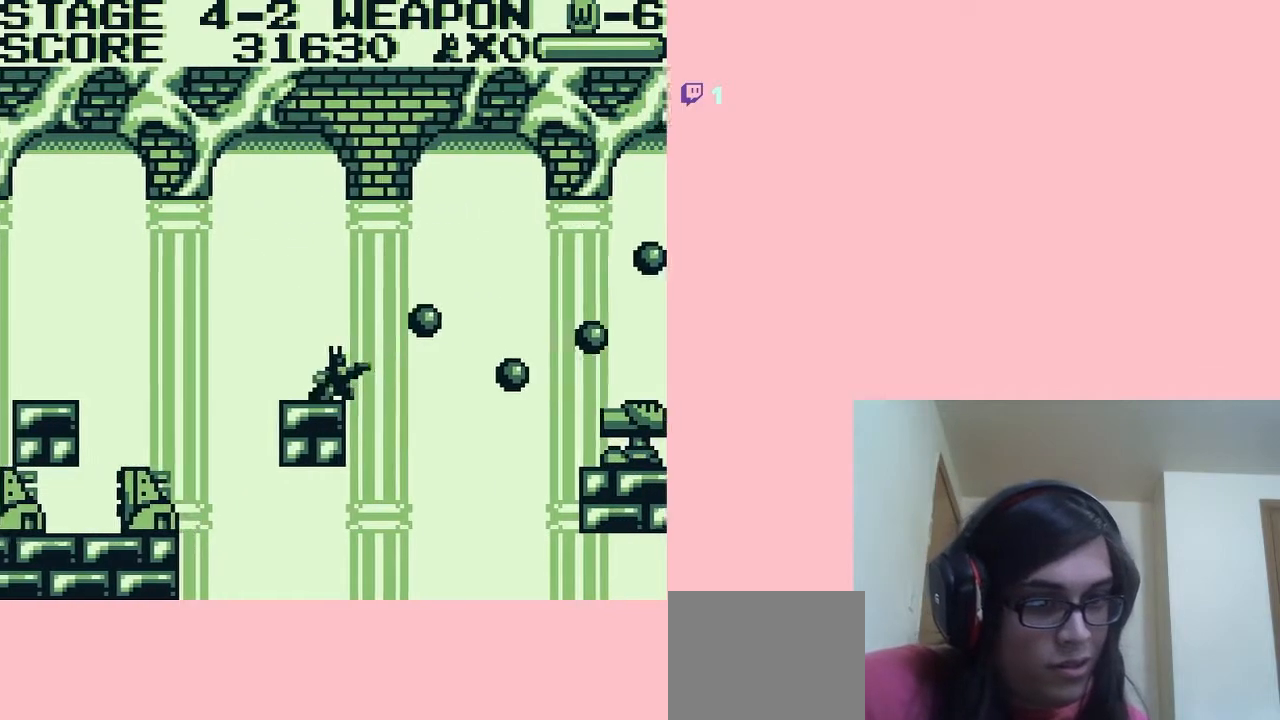
{"buttons": ["A", "B", "DPAD_RIGHT"], "left_stick": "center", "right_stick": "center", "events": [[17, "B", "up"], [67, "B", "down"], [133, "B", "up"], [167, "B", "down"], [233, "B", "up"], [283, "B", "down"], [317, "B", "up"], [383, "B", "down"], [417, "B", "up"], [467, "A", "down"], [467, "B", "down"], [467, "DPAD_DOWN", "up"], [467, "DPAD_RIGHT", "down"]]}
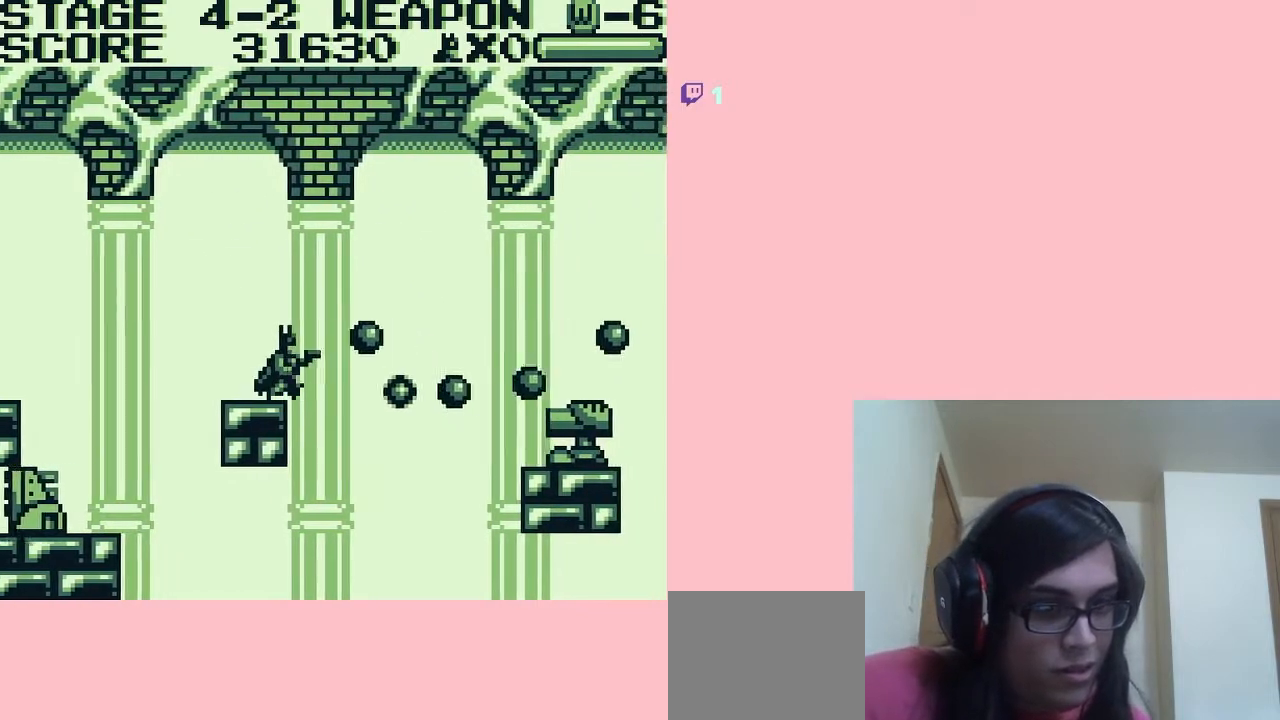
{"buttons": ["A", "B", "DPAD_RIGHT"], "left_stick": "center", "right_stick": "center", "events": [[33, "B", "up"], [67, "B", "down"], [133, "B", "up"], [183, "B", "down"], [217, "B", "up"], [300, "B", "down"], [333, "B", "up"], [383, "B", "down"]]}
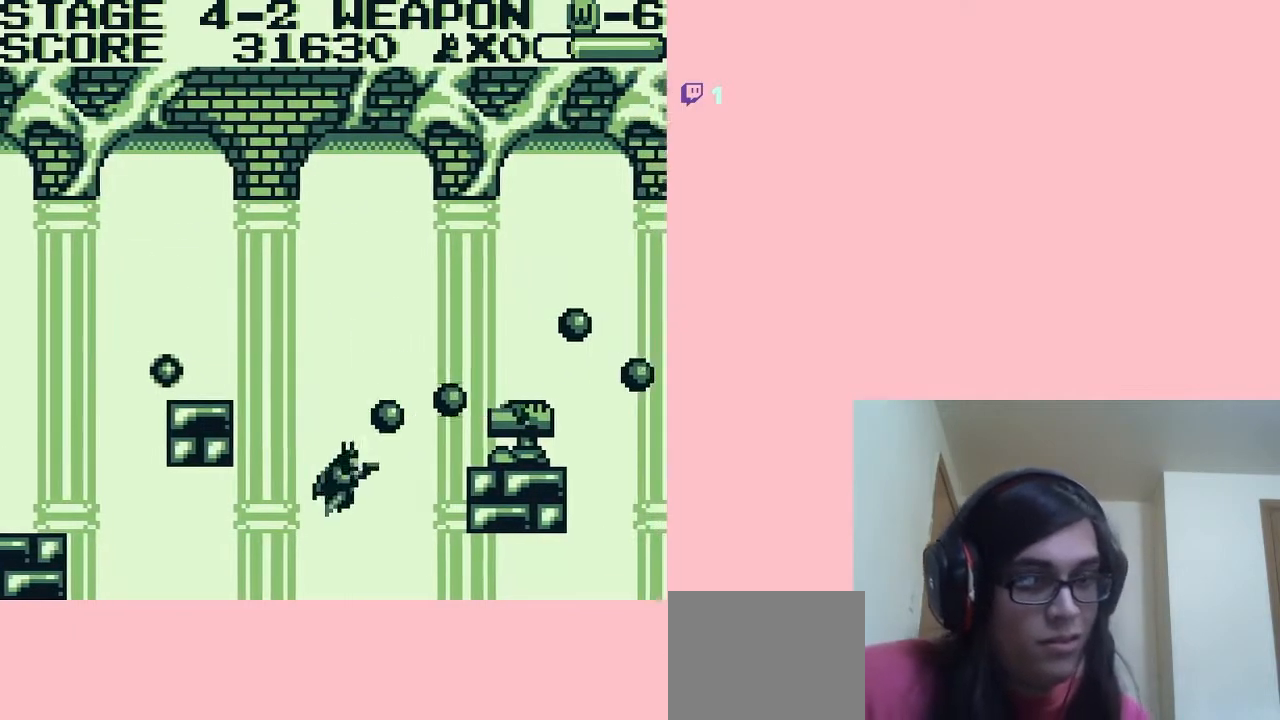
{"buttons": ["B"], "left_stick": "center", "right_stick": "center", "events": [[67, "A", "up"], [200, "A", "down"], [200, "DPAD_RIGHT", "up"], [467, "A", "up"]]}
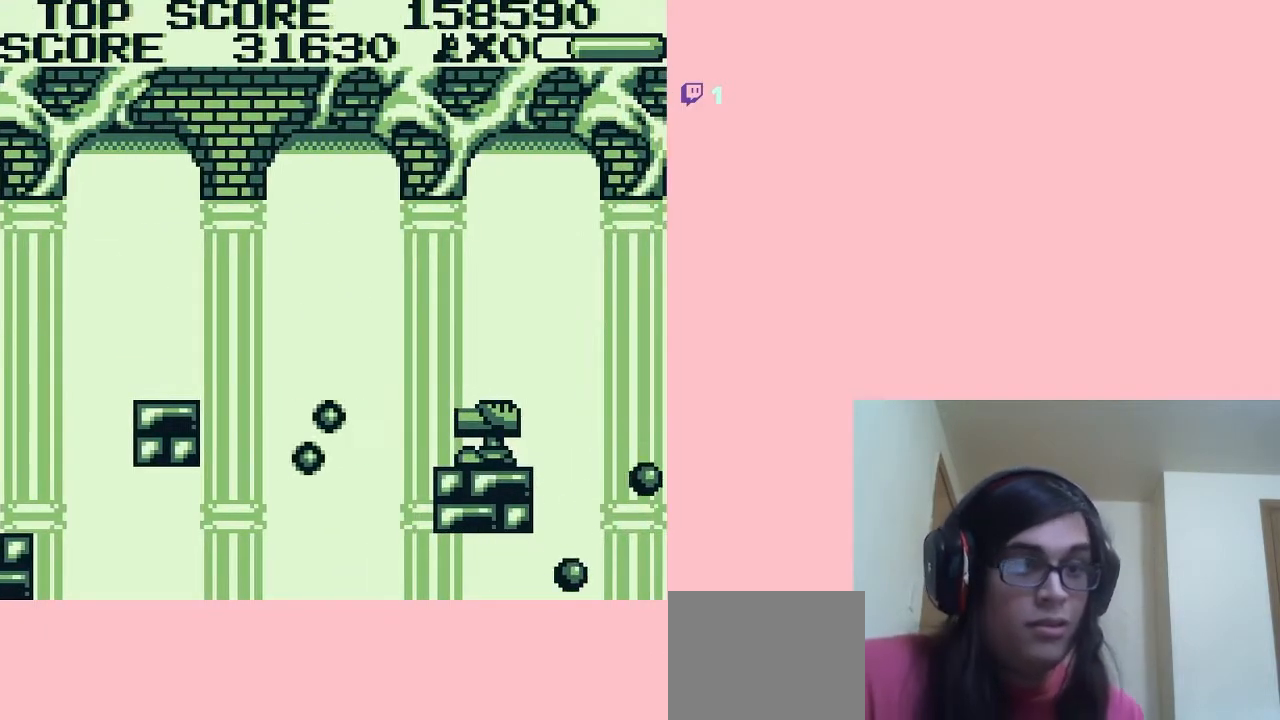
{"buttons": ["A", "DPAD_RIGHT"], "left_stick": "center", "right_stick": "center", "events": [[33, "DPAD_RIGHT", "down"], [133, "B", "up"], [183, "B", "down"], [217, "B", "up"], [300, "A", "down"], [383, "A", "up"], [450, "A", "down"]]}
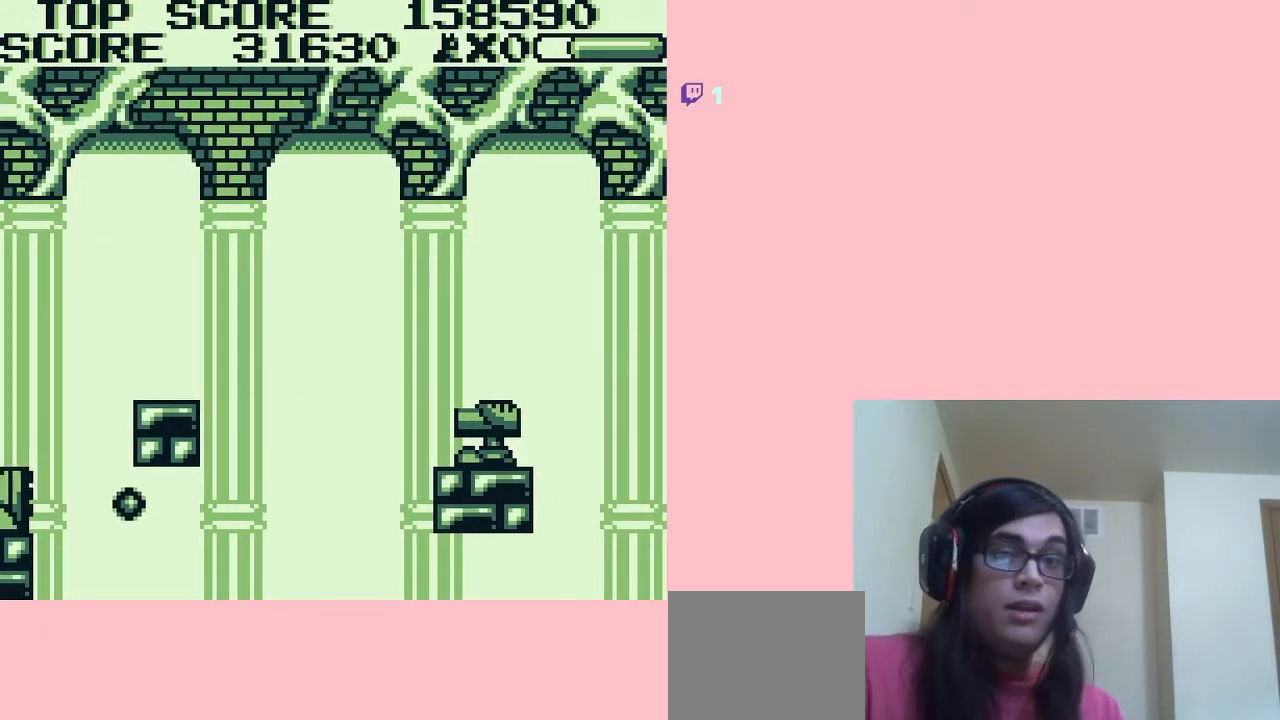
{"buttons": ["A", "DPAD_UP", "DPAD_RIGHT"], "left_stick": "center", "right_stick": "center", "events": [[50, "A", "up"], [100, "A", "down"], [167, "A", "up"], [233, "A", "down"], [233, "DPAD_UP", "down"], [283, "A", "up"], [350, "DPAD_RIGHT", "up"], [383, "A", "down"], [450, "A", "up"], [467, "DPAD_RIGHT", "down"], [500, "A", "down"]]}
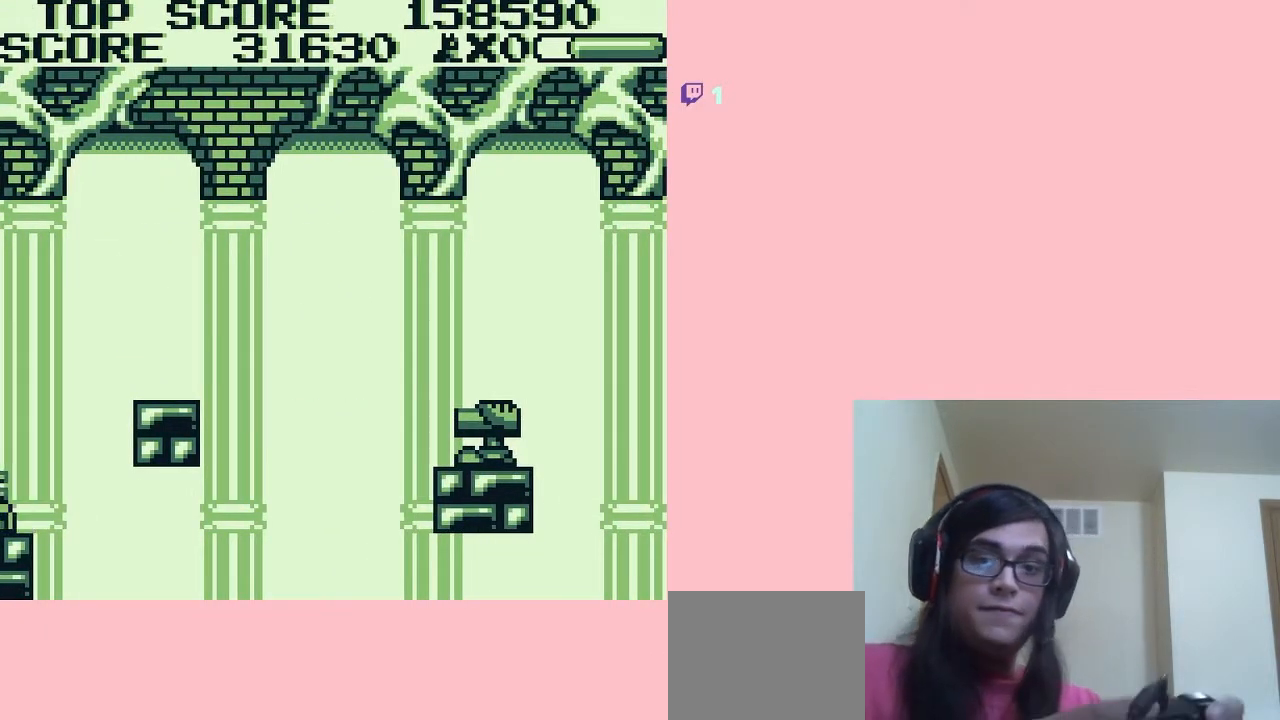
{"buttons": ["DPAD_UP", "DPAD_RIGHT"], "left_stick": "center", "right_stick": "center", "events": [[150, "R1", "down"], [183, "R1", "up"], [300, "B", "down"], [333, "B", "up"], [450, "A", "up"]]}
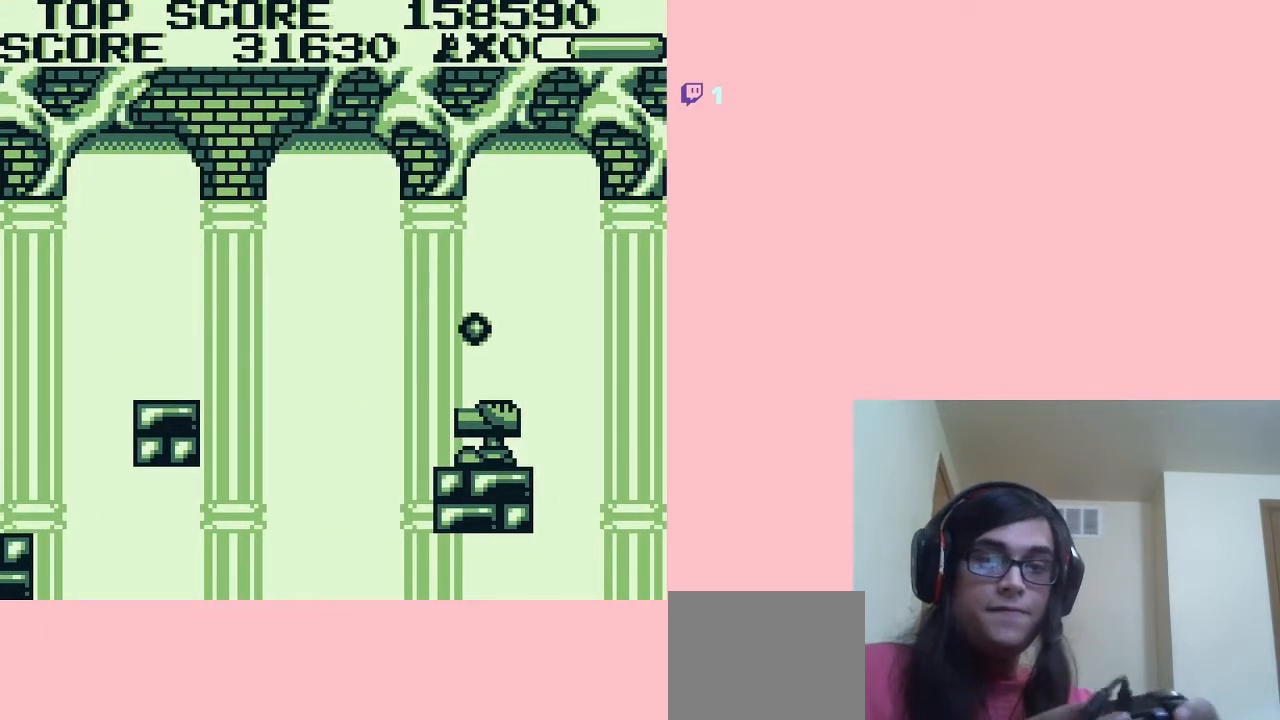
{"buttons": ["A", "DPAD_UP", "DPAD_RIGHT"], "left_stick": "center", "right_stick": "center", "events": [[17, "A", "down"], [67, "A", "up"], [133, "A", "down"], [167, "B", "down"], [200, "A", "up"], [200, "B", "up"], [250, "A", "down"], [317, "A", "up"], [383, "A", "down"], [433, "A", "up"], [500, "A", "down"]]}
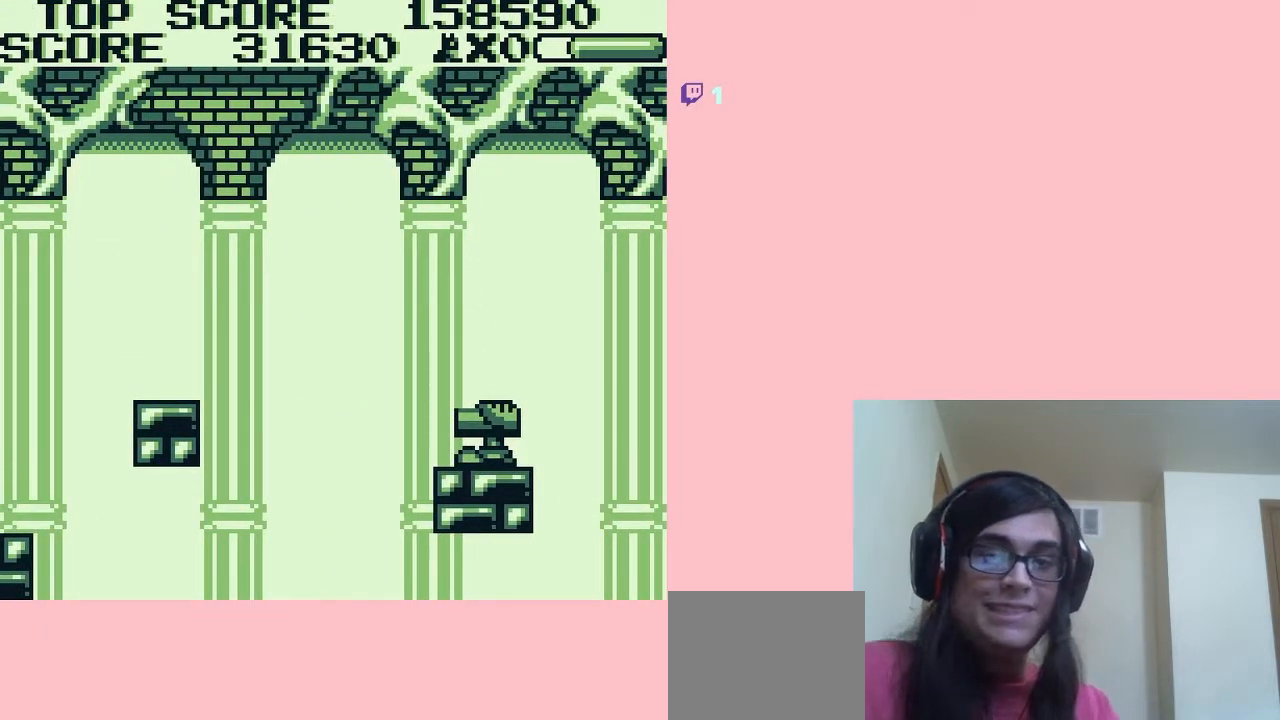
{"buttons": [], "left_stick": "center", "right_stick": "center", "events": [[100, "A", "up"], [200, "A", "down"], [233, "A", "up"], [333, "DPAD_UP", "up"], [350, "DPAD_RIGHT", "up"]]}
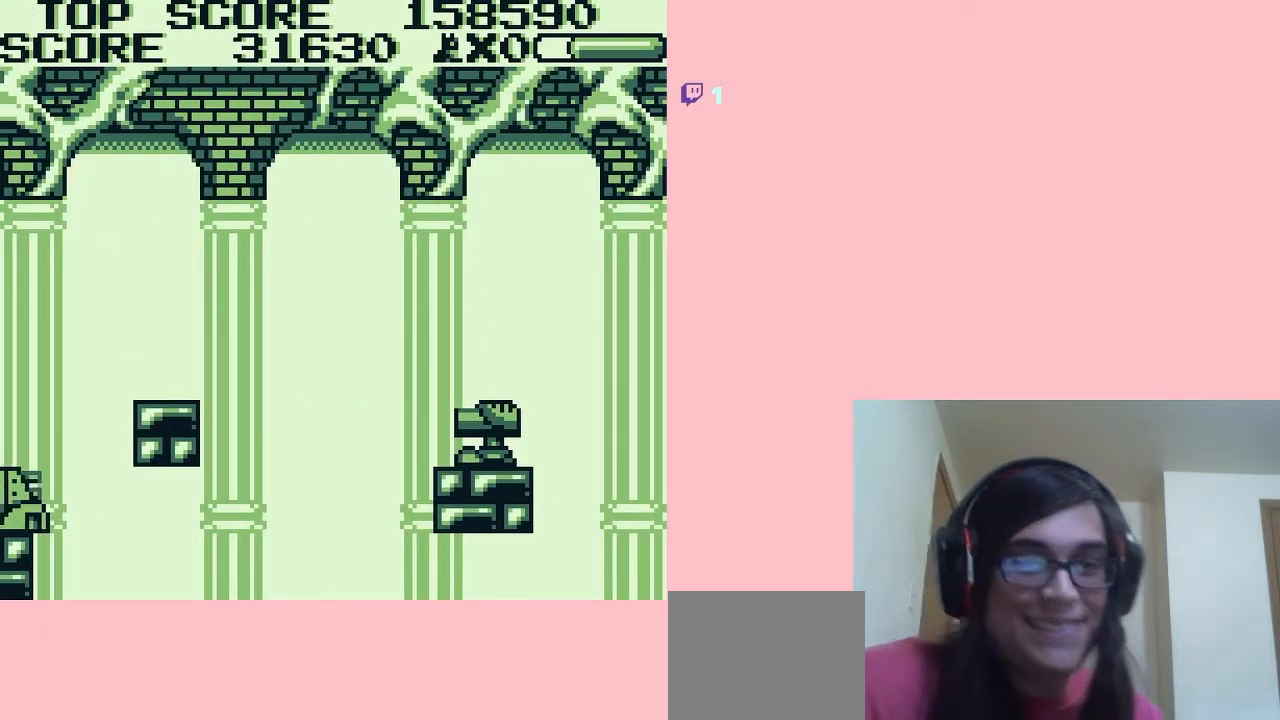
{"buttons": [], "left_stick": "center", "right_stick": "center", "events": [[33, "A", "down"], [133, "A", "up"]]}